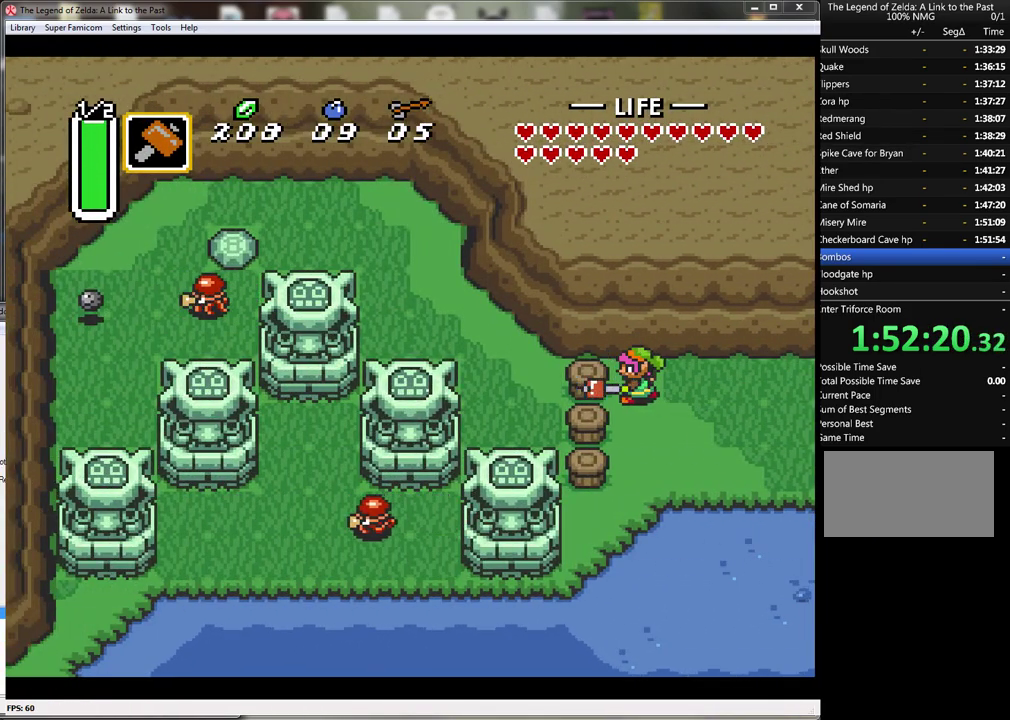
Gameplay with a controller (Nintendo layout); each line is a JSON object with the inputs held at the frame after it. "events" lists button and stick changes between this image and that frame as [ms after this image, input, new state], when the widget could be followed in between. Not read: L3 R3.
{"buttons": ["DPAD_LEFT"], "events": [[267, "Y", "down"], [483, "Y", "up"]]}
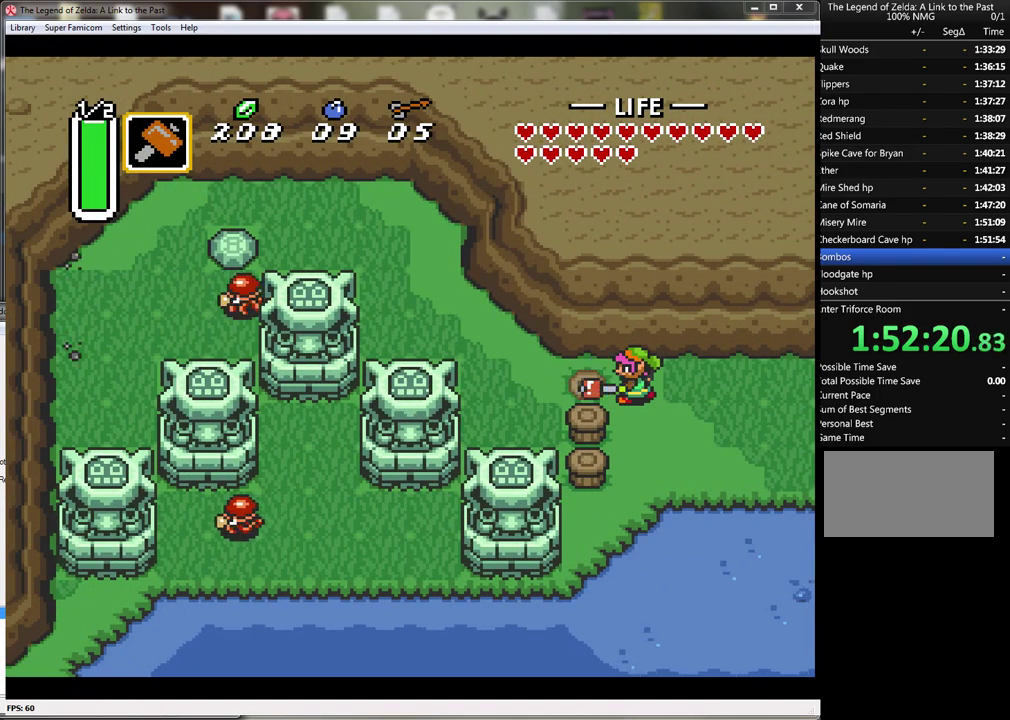
{"buttons": ["DPAD_LEFT"], "events": []}
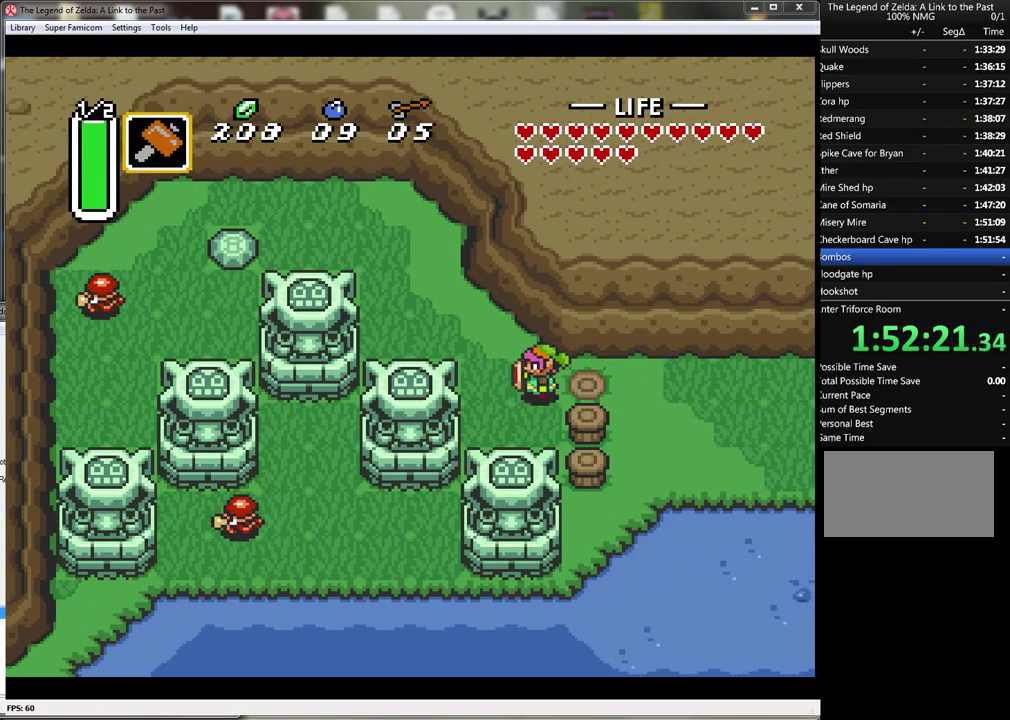
{"buttons": ["DPAD_UP", "DPAD_LEFT"], "events": [[83, "DPAD_UP", "down"]]}
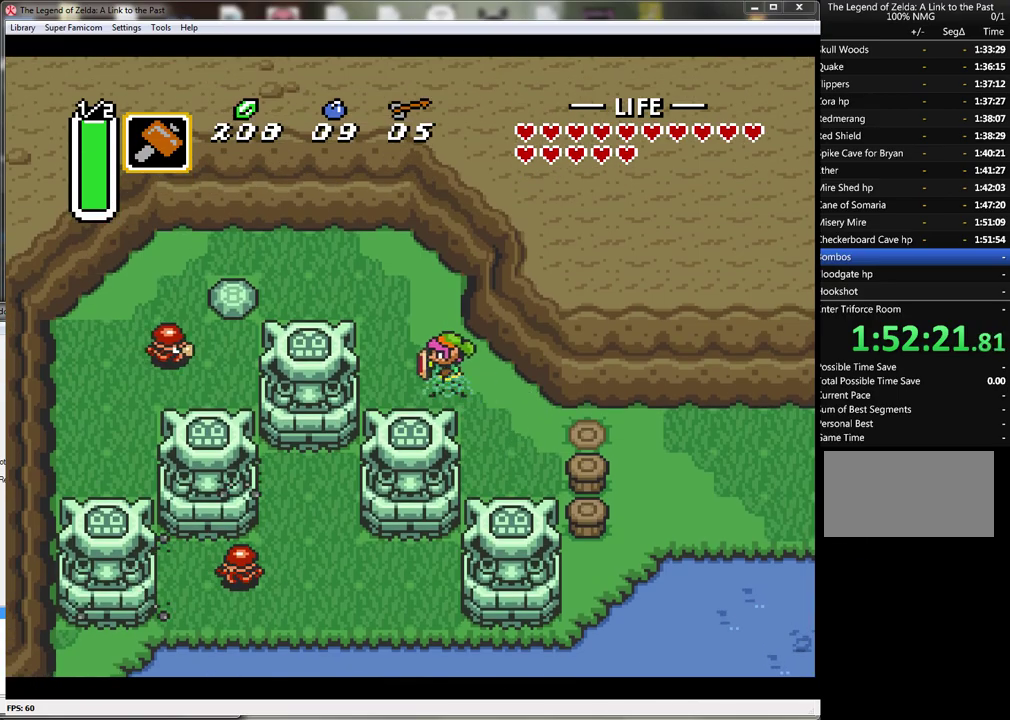
{"buttons": ["DPAD_LEFT"], "events": [[350, "DPAD_UP", "up"]]}
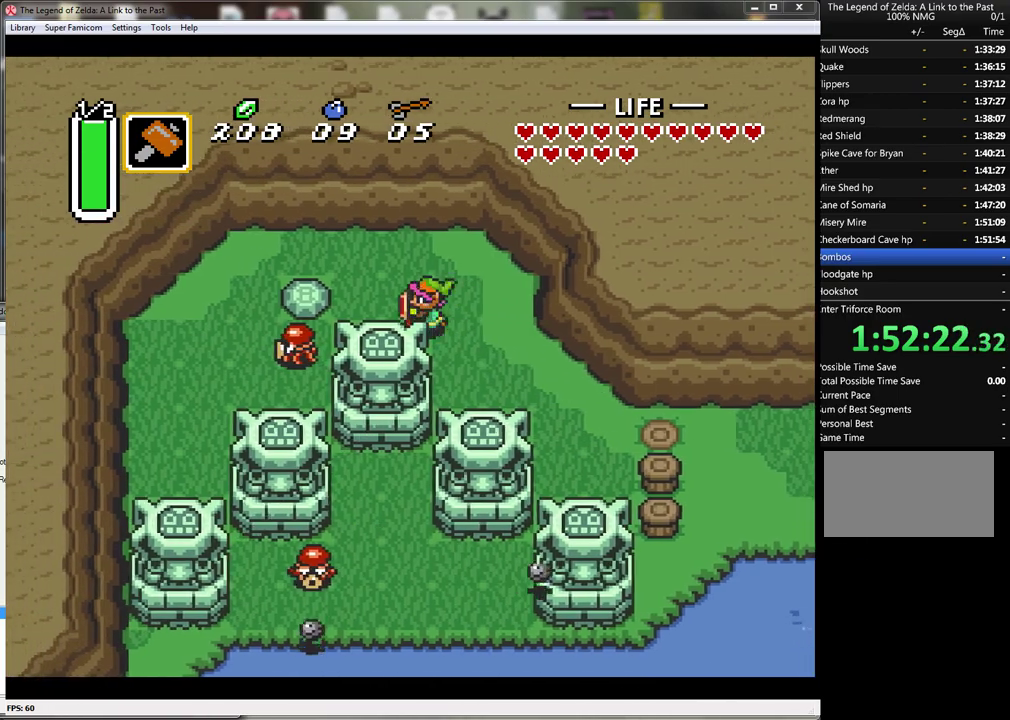
{"buttons": ["A", "DPAD_LEFT"], "events": [[17, "DPAD_UP", "down"], [200, "DPAD_UP", "up"], [417, "A", "down"]]}
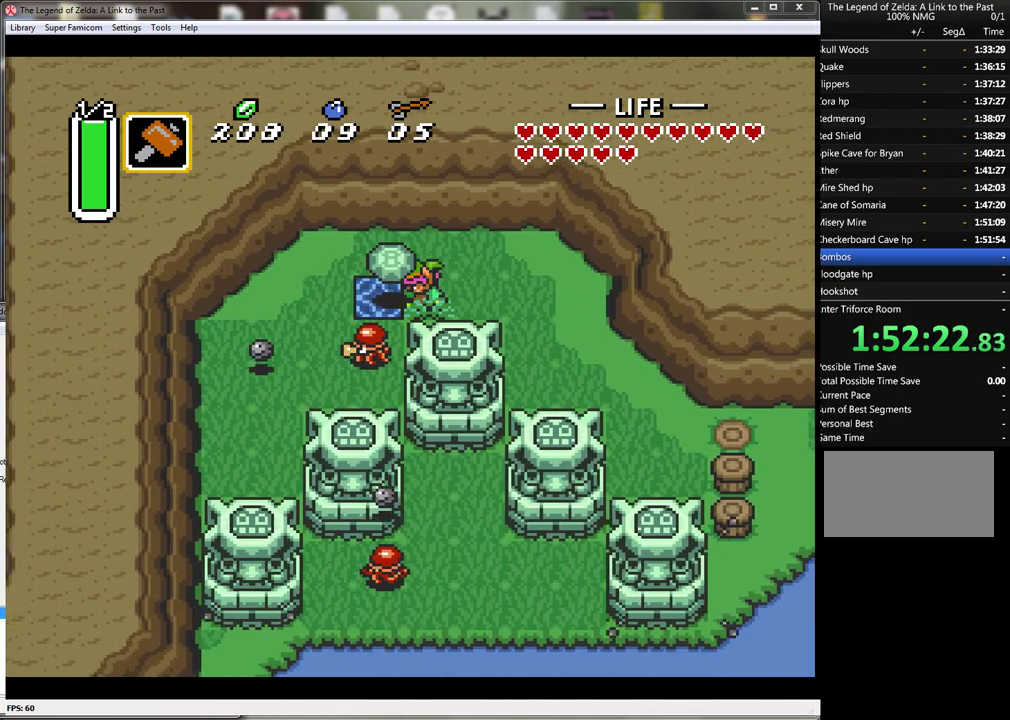
{"buttons": ["DPAD_LEFT"], "events": [[50, "DPAD_LEFT", "up"], [100, "A", "up"], [317, "DPAD_LEFT", "down"]]}
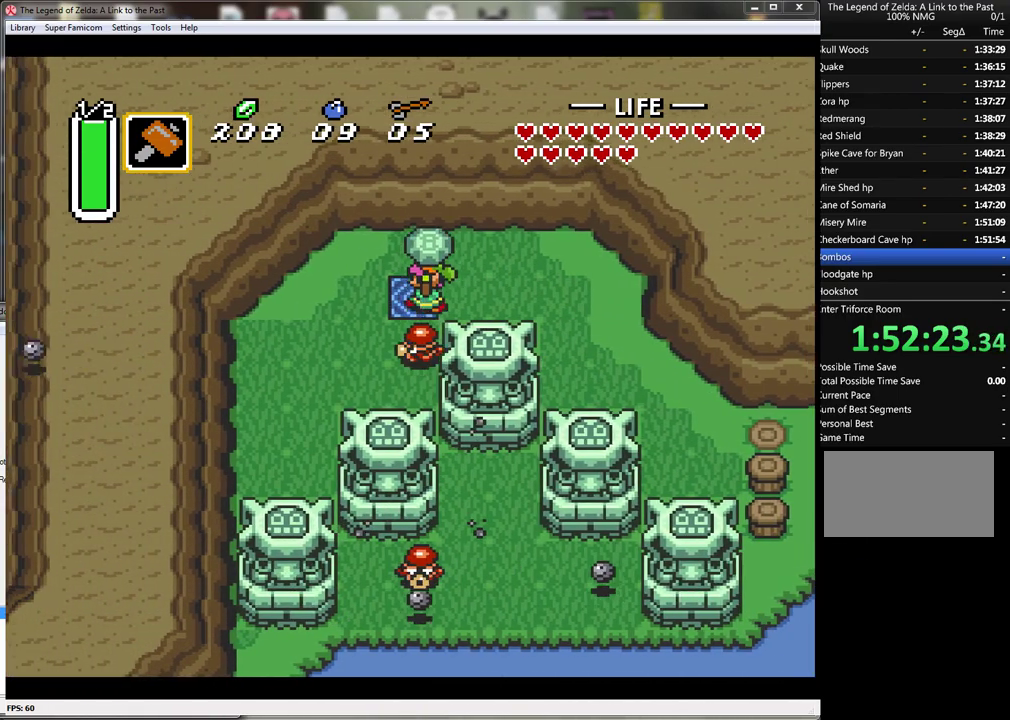
{"buttons": [], "events": [[383, "DPAD_LEFT", "up"]]}
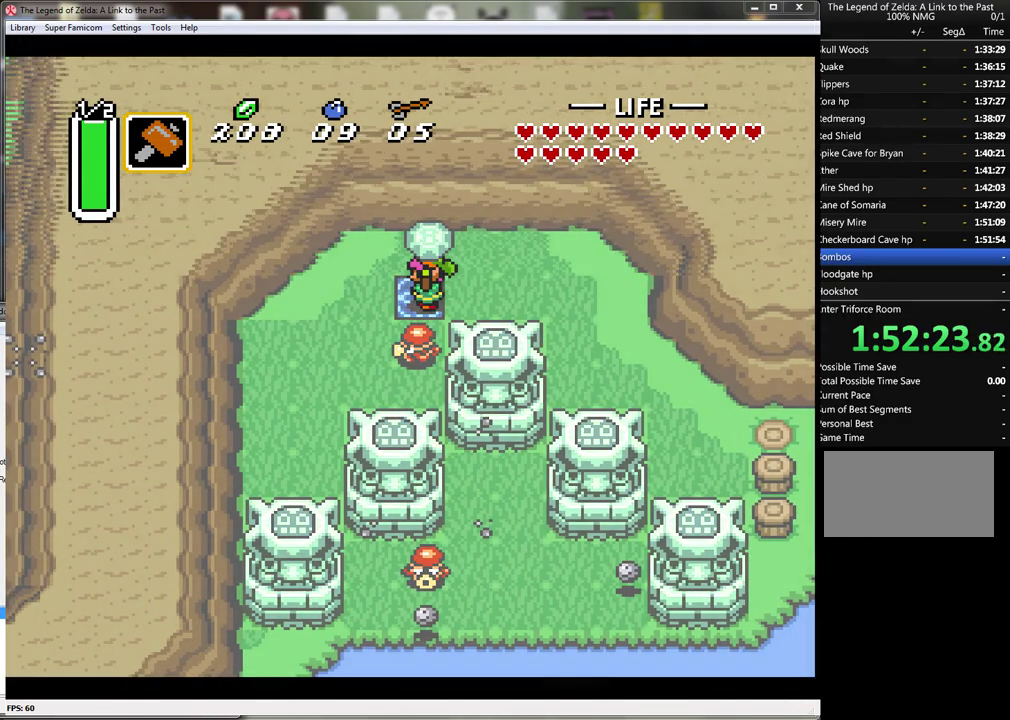
{"buttons": [], "events": []}
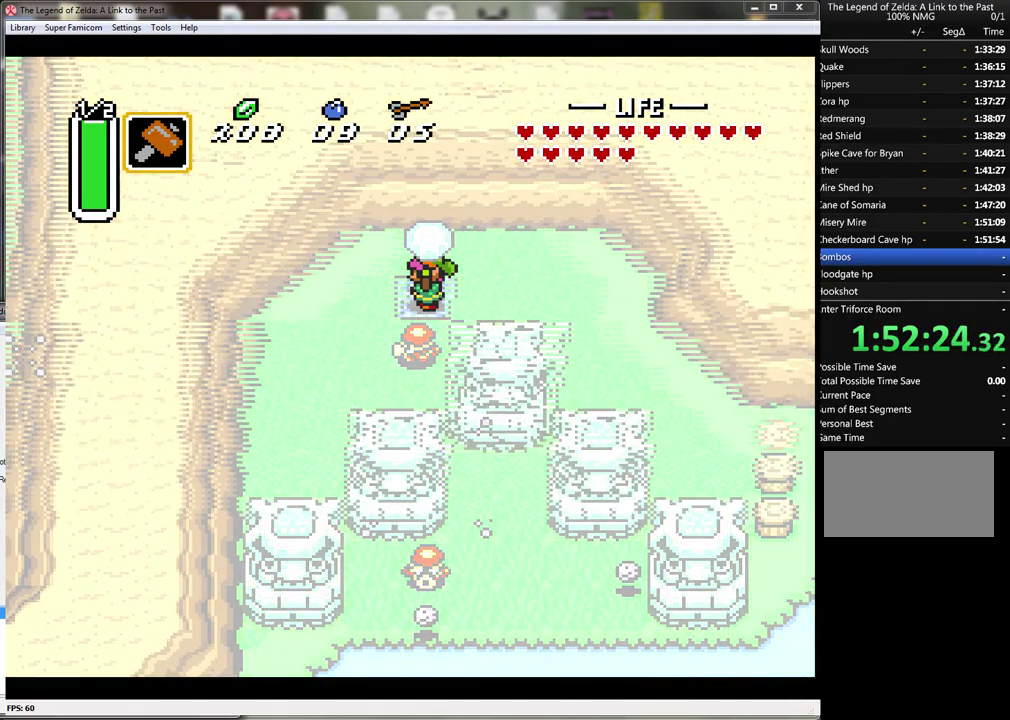
{"buttons": [], "events": []}
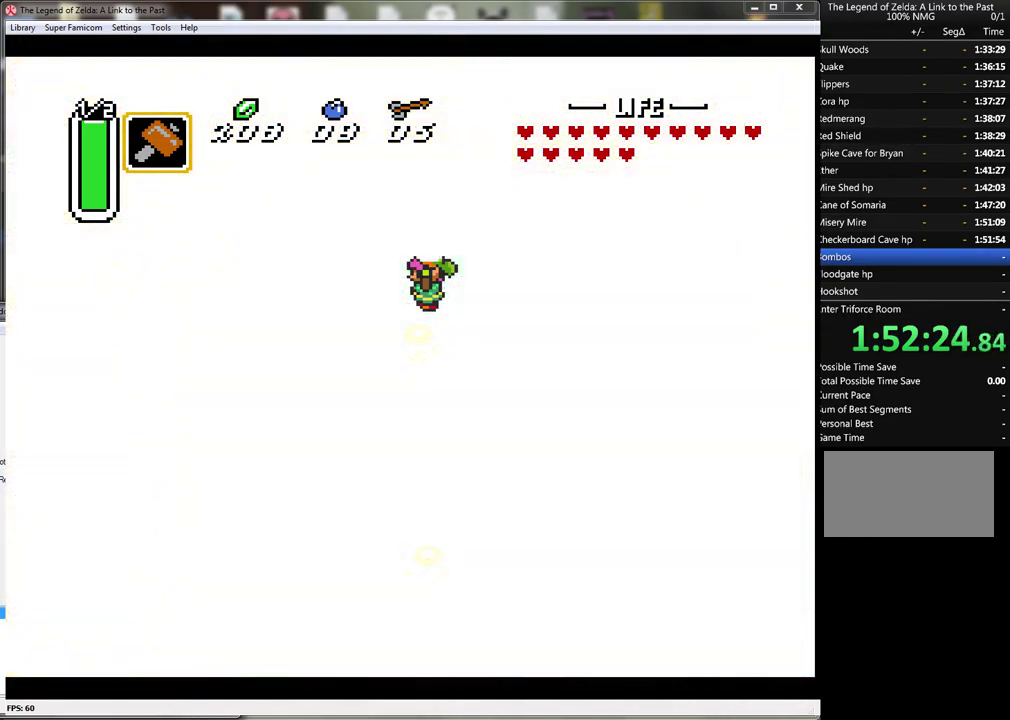
{"buttons": [], "events": []}
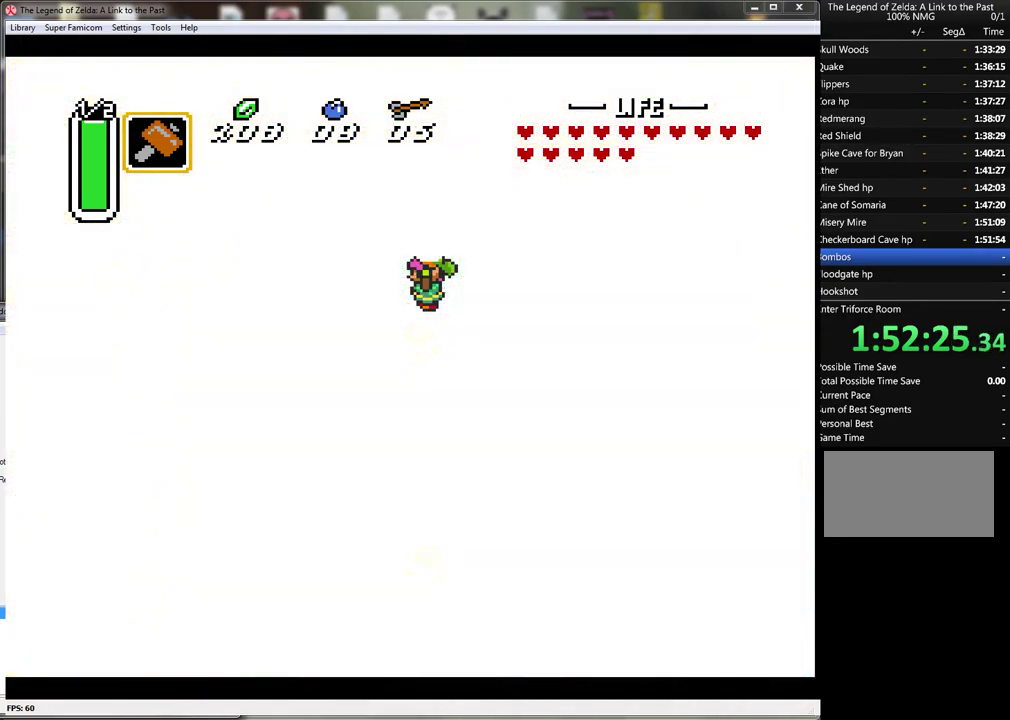
{"buttons": [], "events": []}
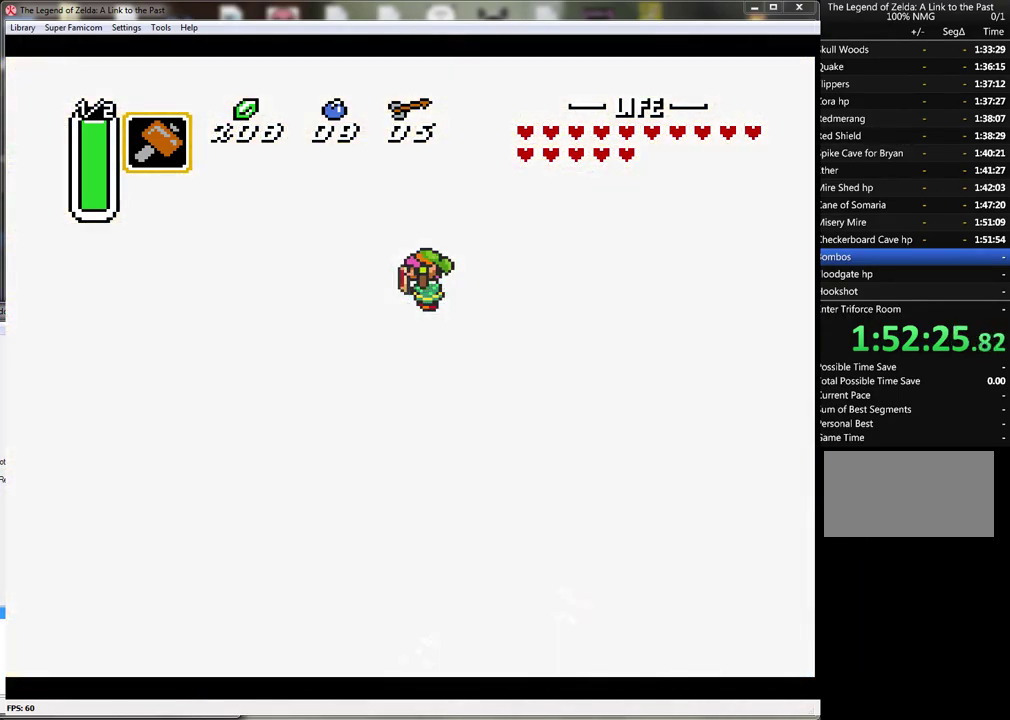
{"buttons": [], "events": []}
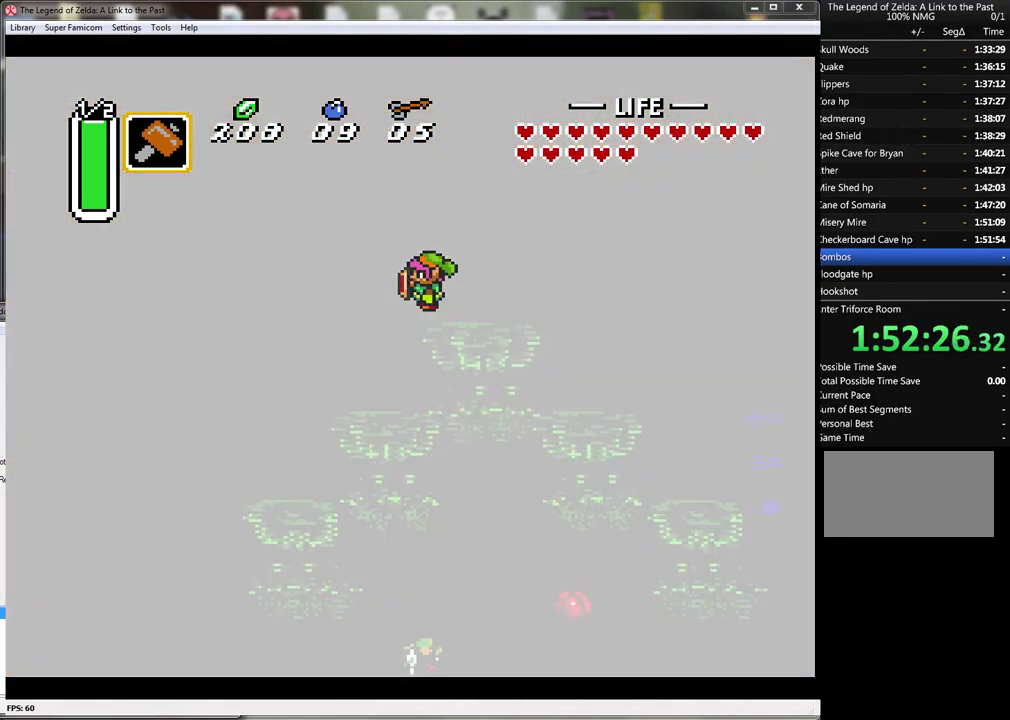
{"buttons": [], "events": []}
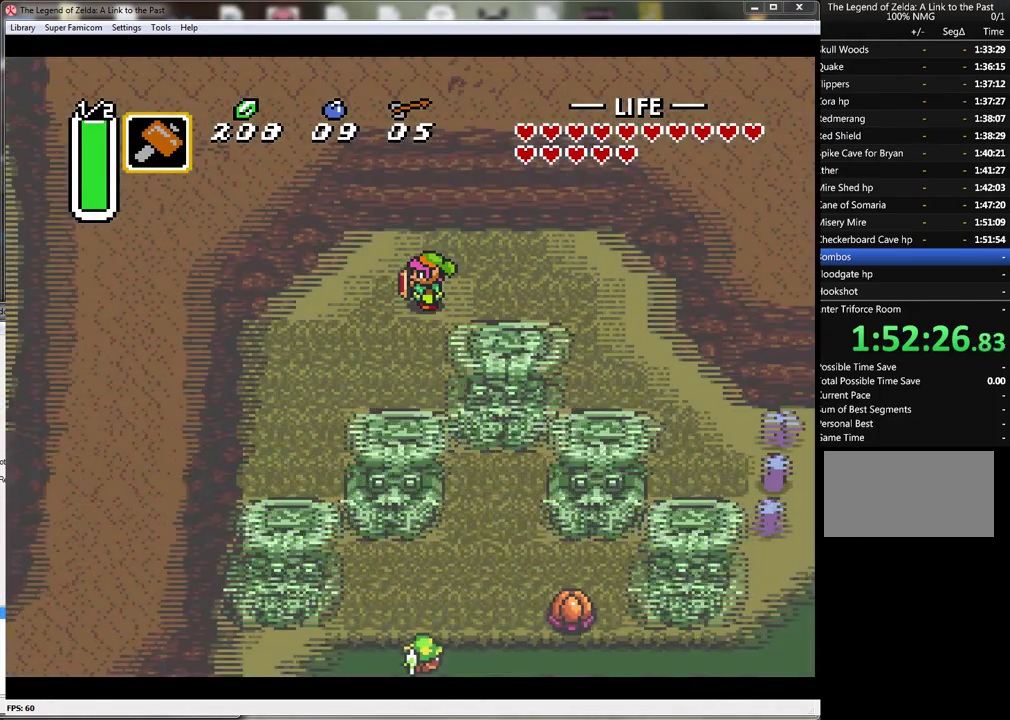
{"buttons": ["DPAD_RIGHT"], "events": [[400, "DPAD_RIGHT", "down"]]}
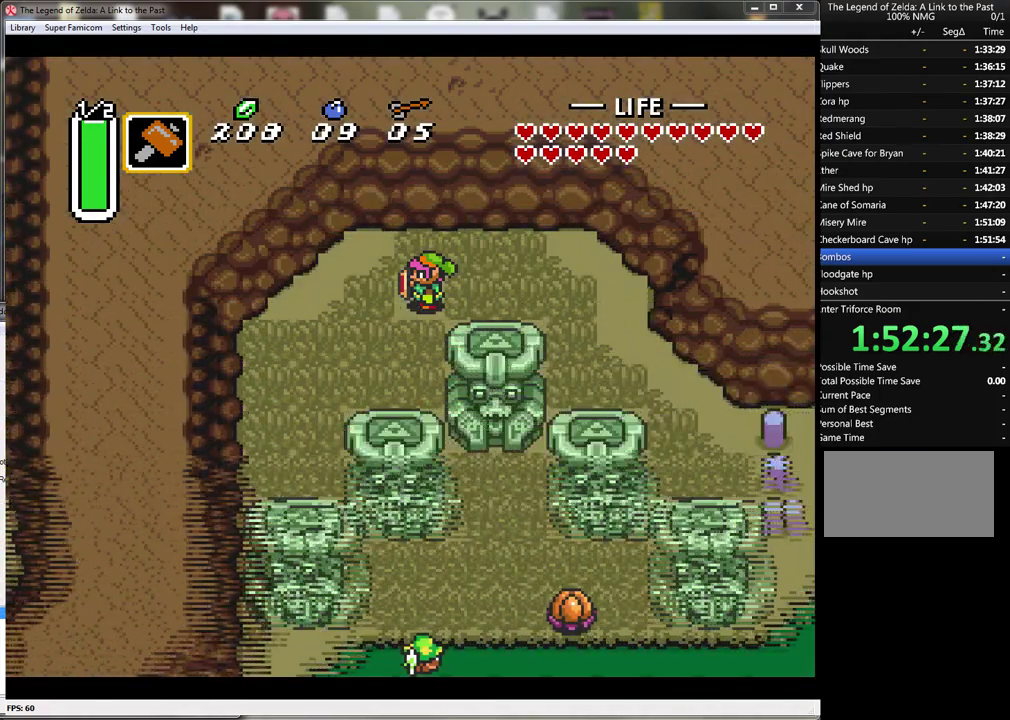
{"buttons": ["DPAD_RIGHT"], "events": []}
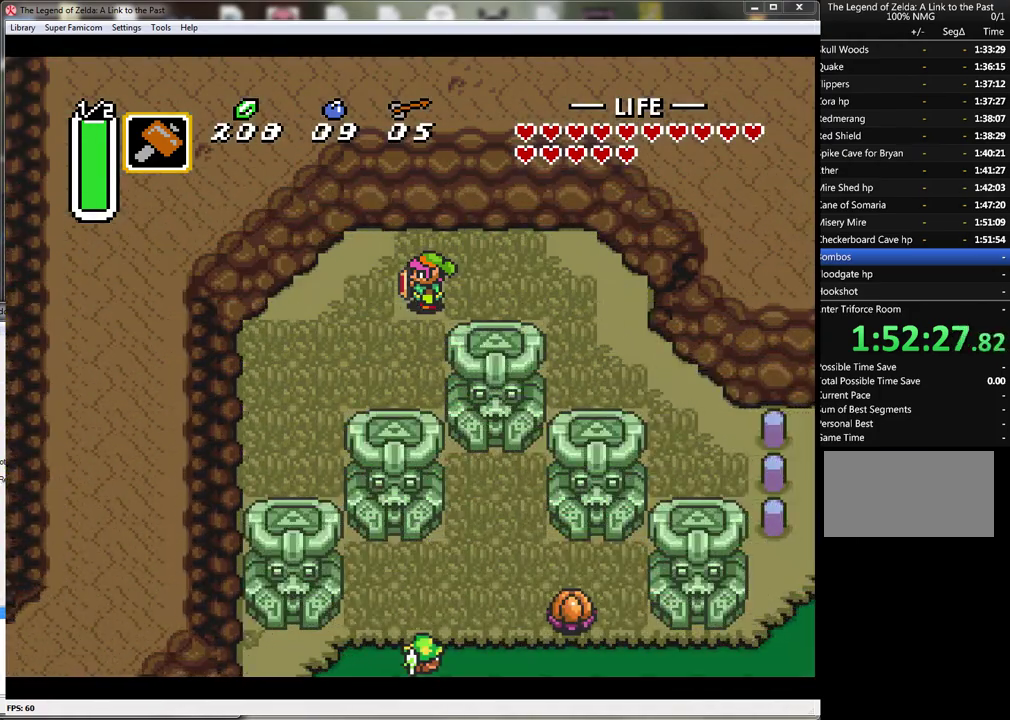
{"buttons": ["DPAD_RIGHT"], "events": []}
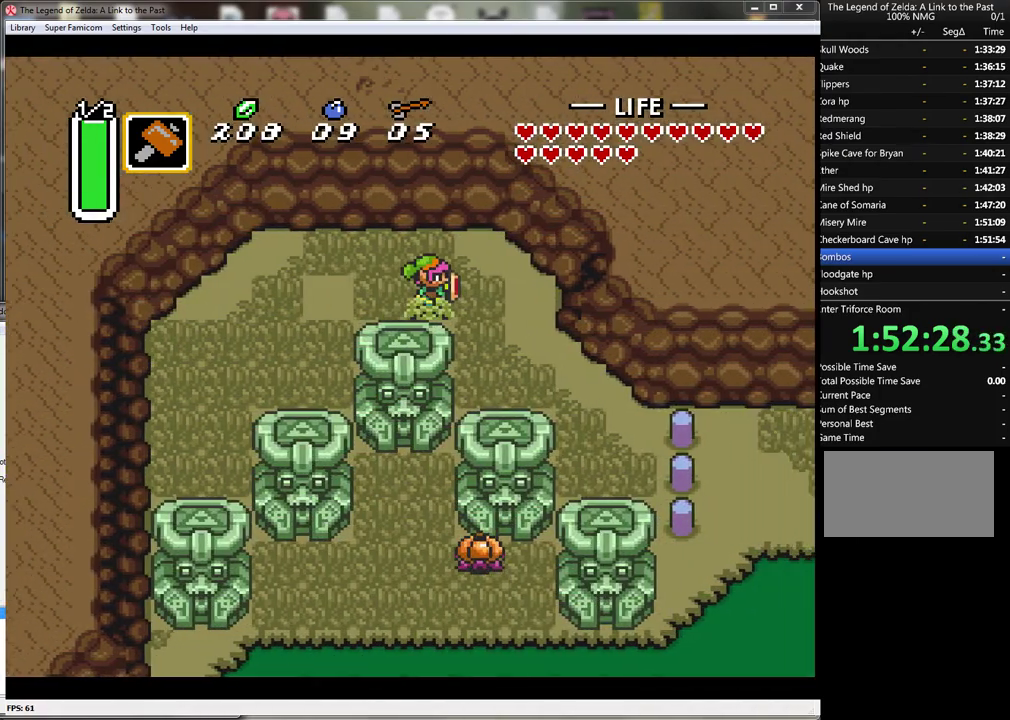
{"buttons": ["DPAD_DOWN", "DPAD_RIGHT"], "events": [[117, "DPAD_DOWN", "down"]]}
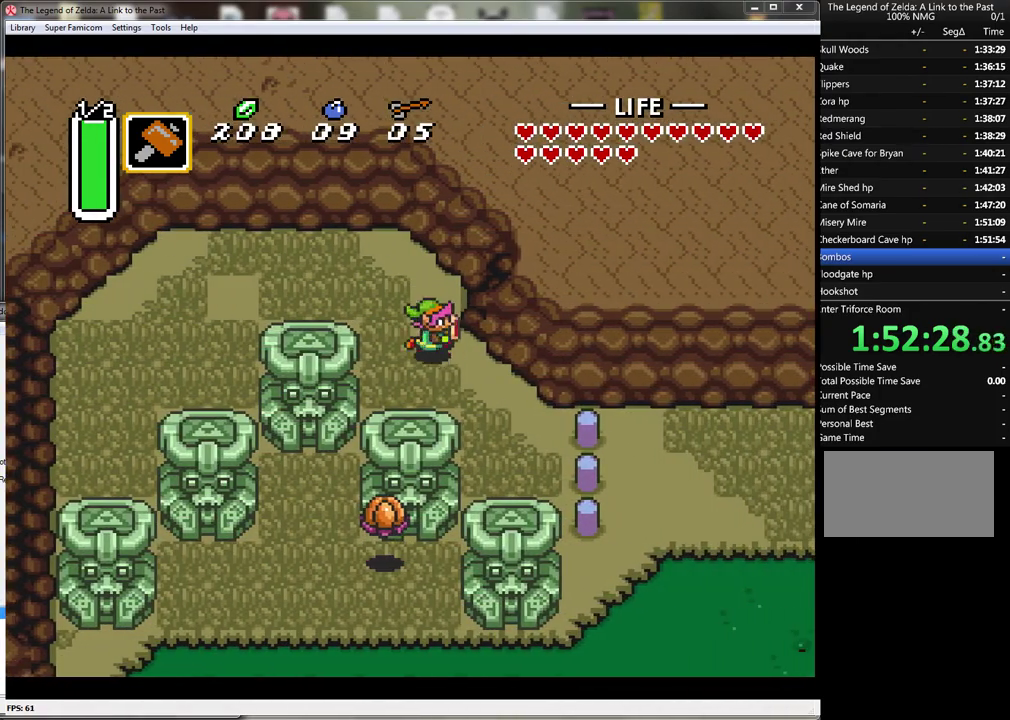
{"buttons": ["DPAD_DOWN", "DPAD_RIGHT"], "events": []}
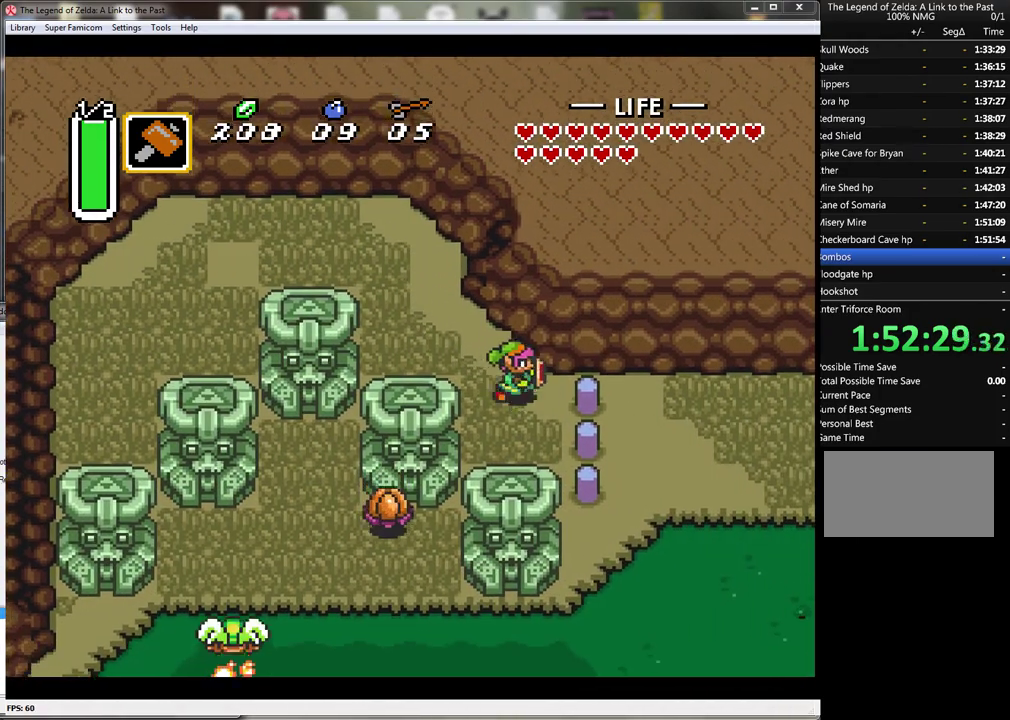
{"buttons": ["DPAD_RIGHT"], "events": [[67, "DPAD_DOWN", "up"], [150, "Y", "down"], [333, "Y", "up"]]}
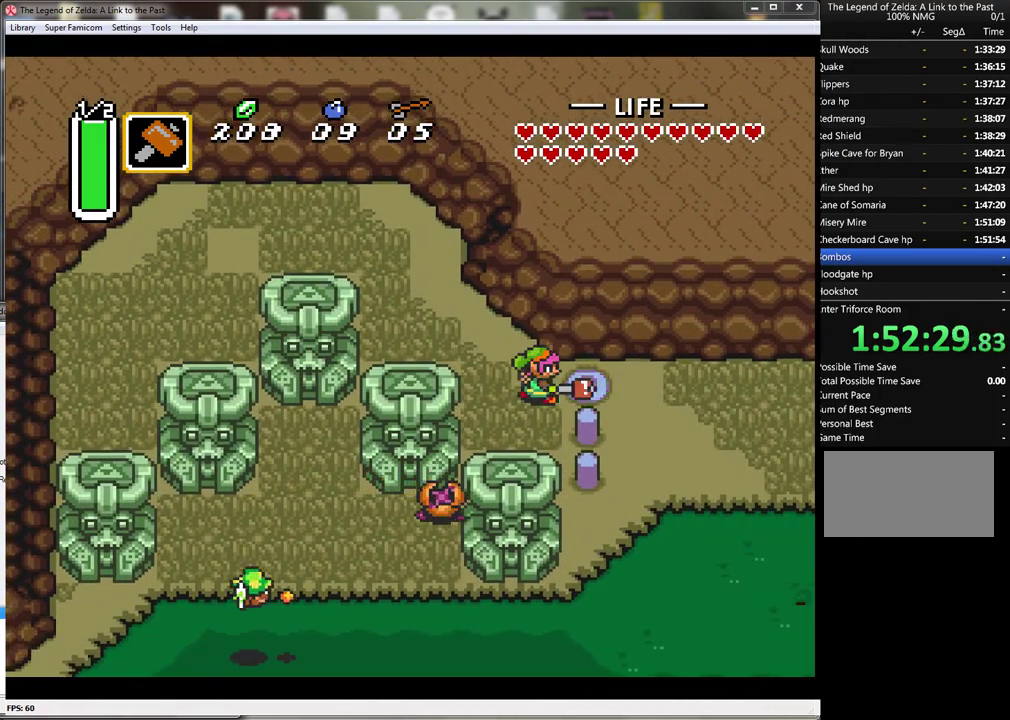
{"buttons": ["DPAD_RIGHT"], "events": []}
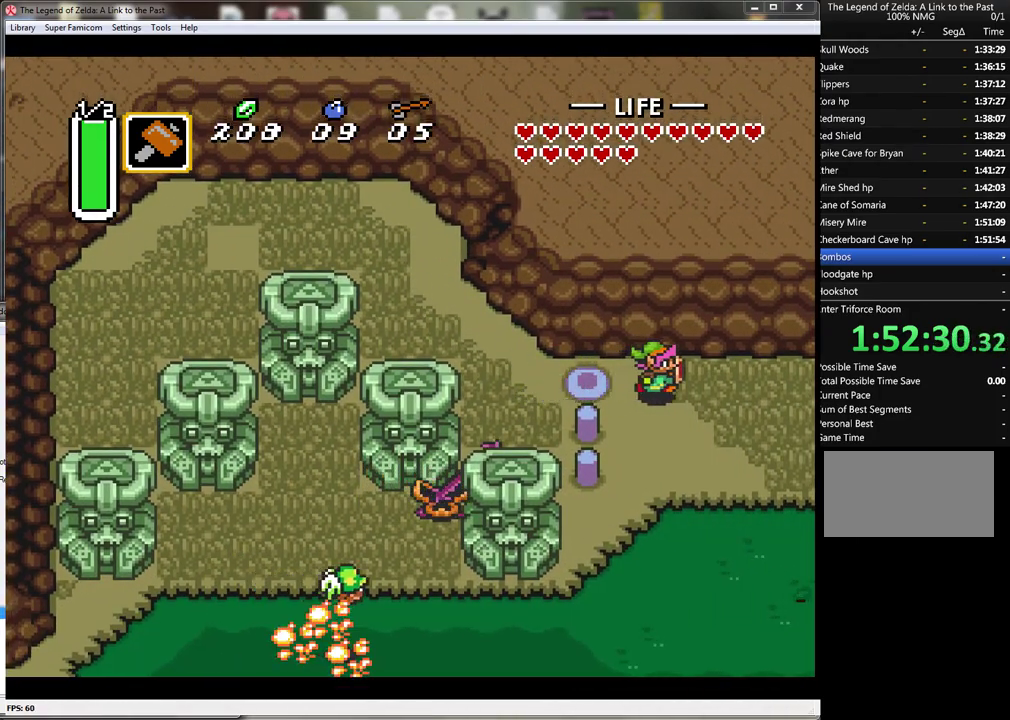
{"buttons": ["DPAD_DOWN"], "events": [[67, "DPAD_DOWN", "down"], [283, "DPAD_RIGHT", "up"]]}
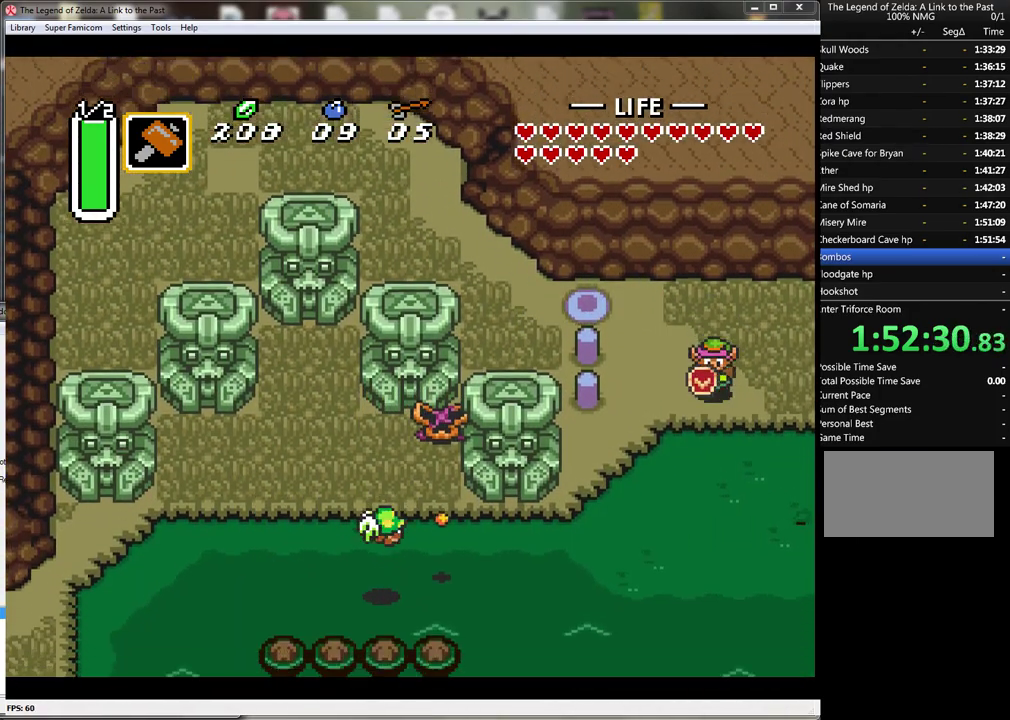
{"buttons": ["DPAD_DOWN"], "events": []}
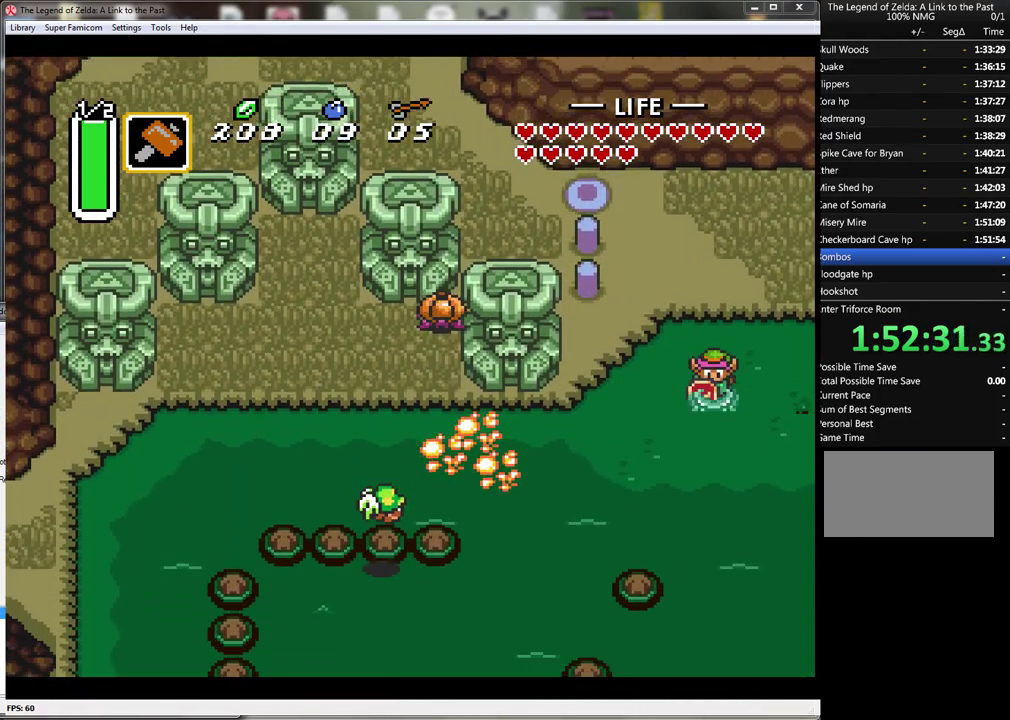
{"buttons": ["DPAD_DOWN"], "events": []}
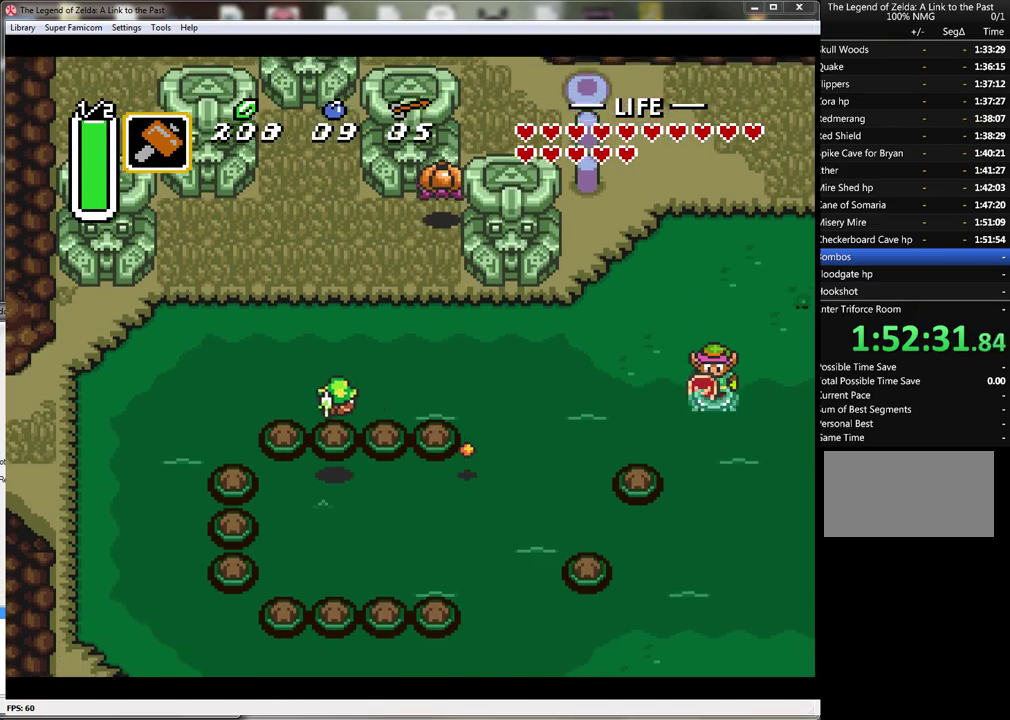
{"buttons": ["B", "DPAD_DOWN"], "events": [[367, "B", "down"]]}
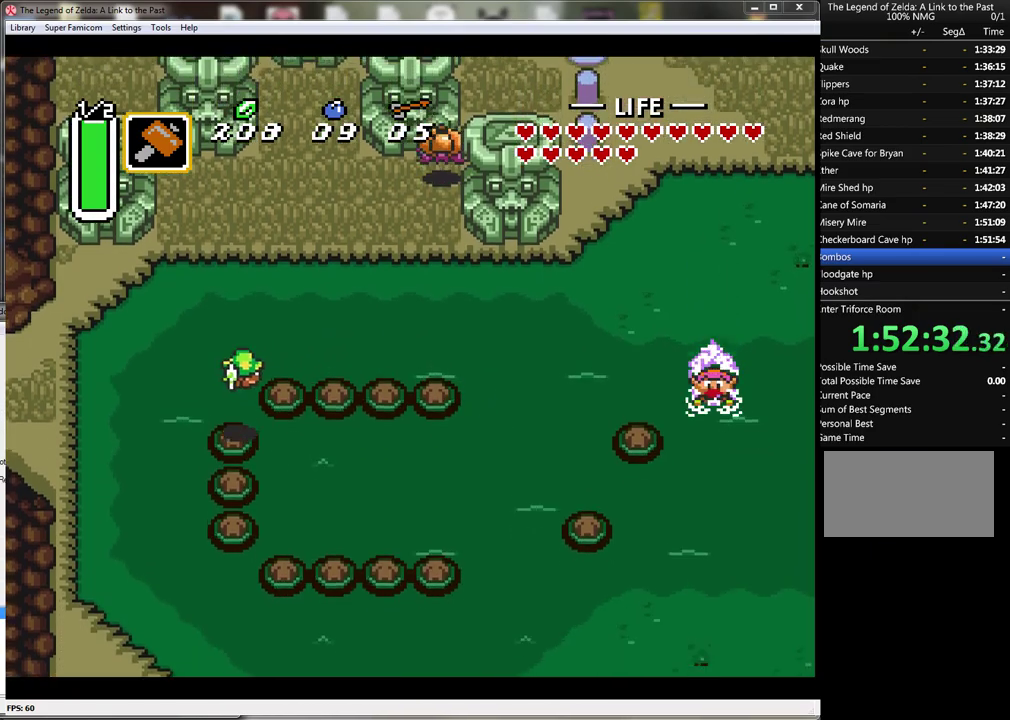
{"buttons": ["B", "DPAD_DOWN"], "events": [[83, "B", "up"], [400, "B", "down"]]}
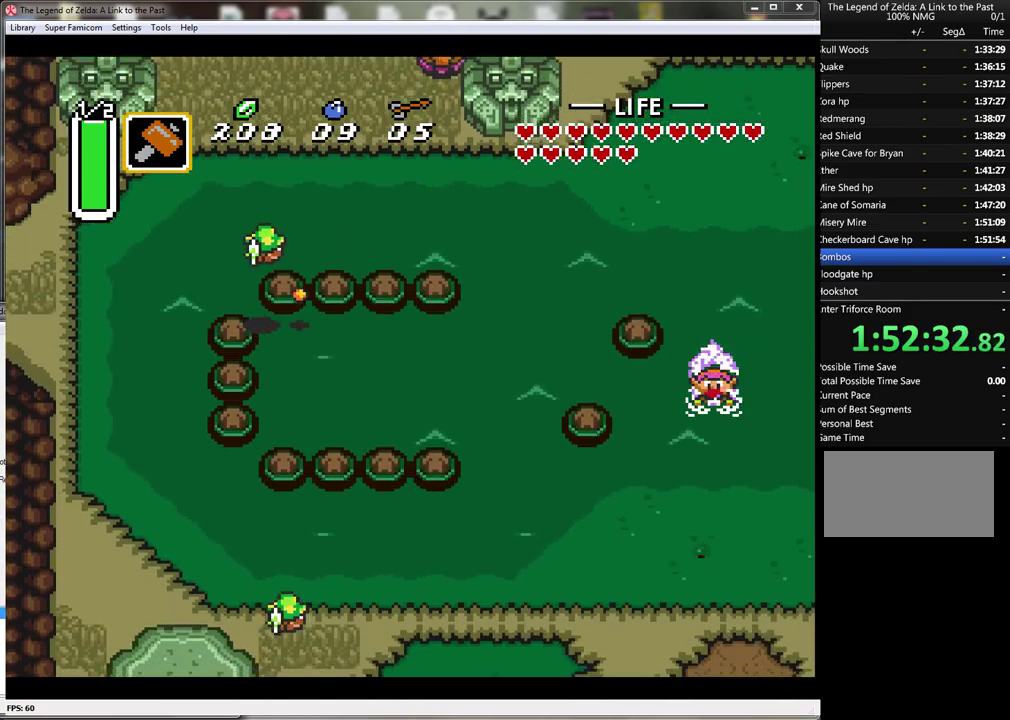
{"buttons": ["DPAD_DOWN"], "events": [[150, "B", "up"]]}
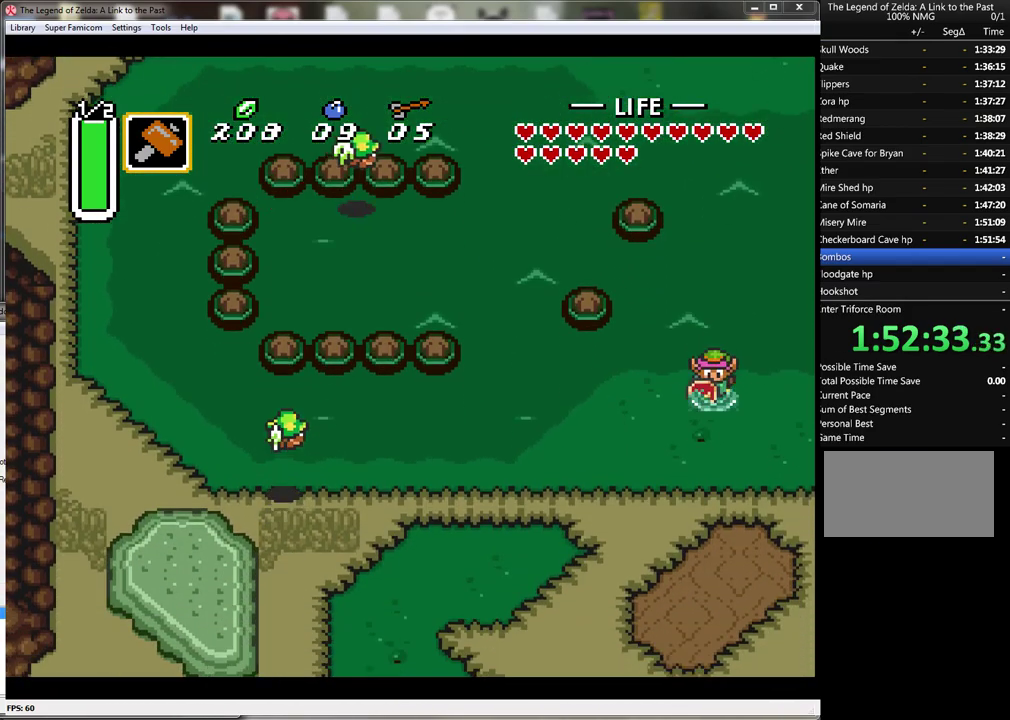
{"buttons": ["A"], "events": [[83, "A", "down"], [117, "DPAD_DOWN", "up"]]}
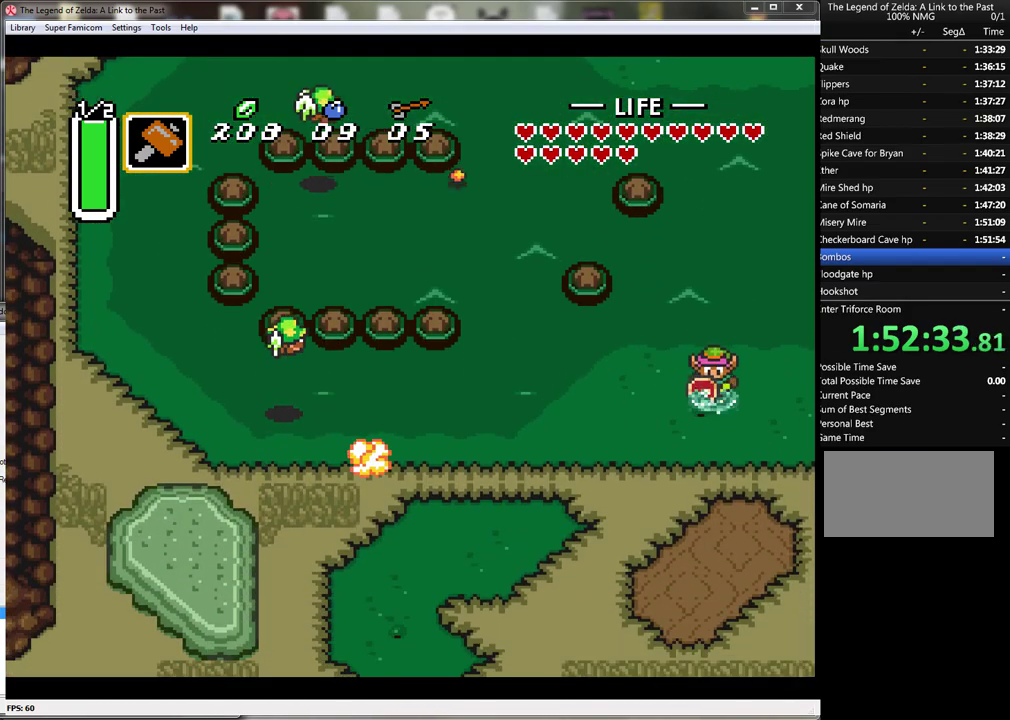
{"buttons": ["A"], "events": []}
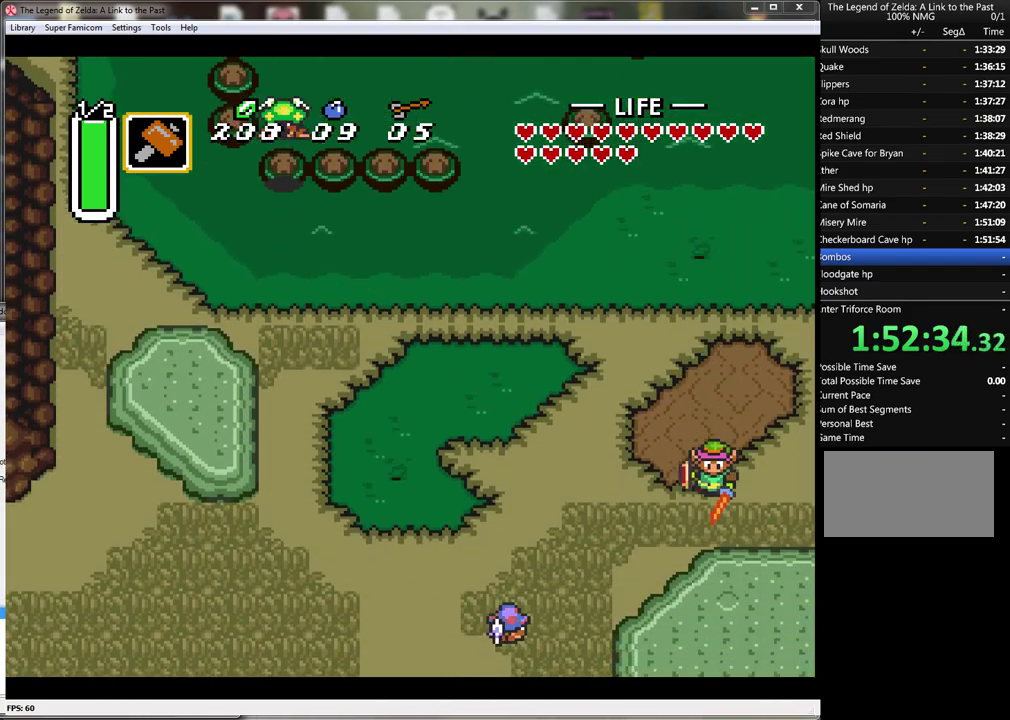
{"buttons": ["DPAD_LEFT"], "events": [[433, "DPAD_LEFT", "down"], [467, "A", "up"]]}
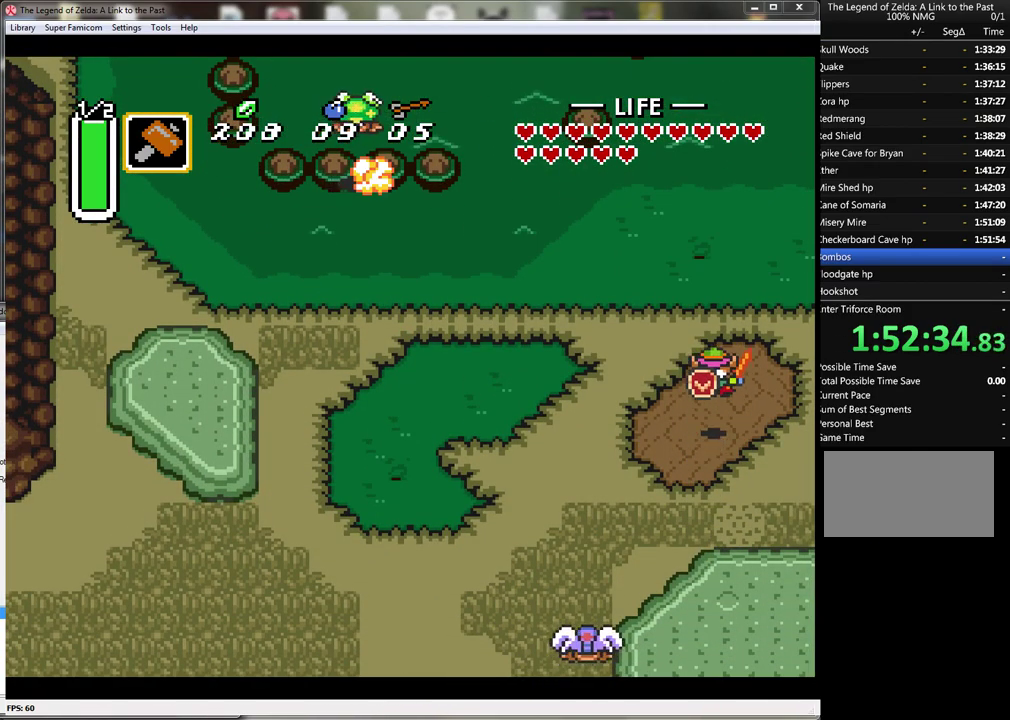
{"buttons": ["DPAD_LEFT"], "events": []}
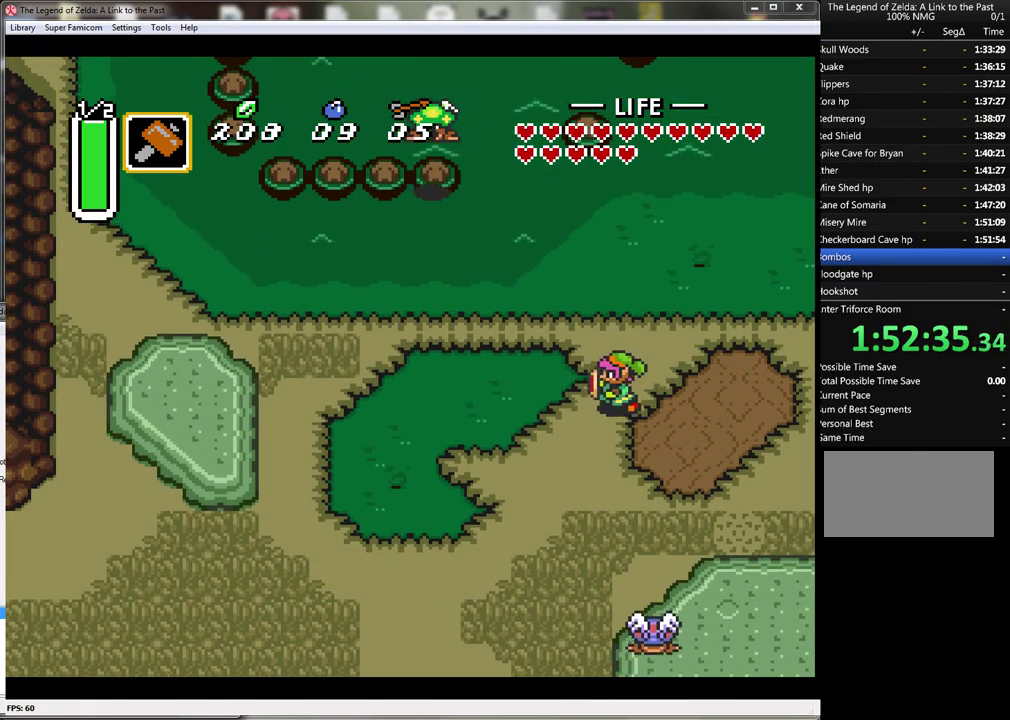
{"buttons": ["A"], "events": [[50, "DPAD_DOWN", "down"], [83, "DPAD_LEFT", "up"], [117, "A", "down"], [167, "DPAD_DOWN", "up"]]}